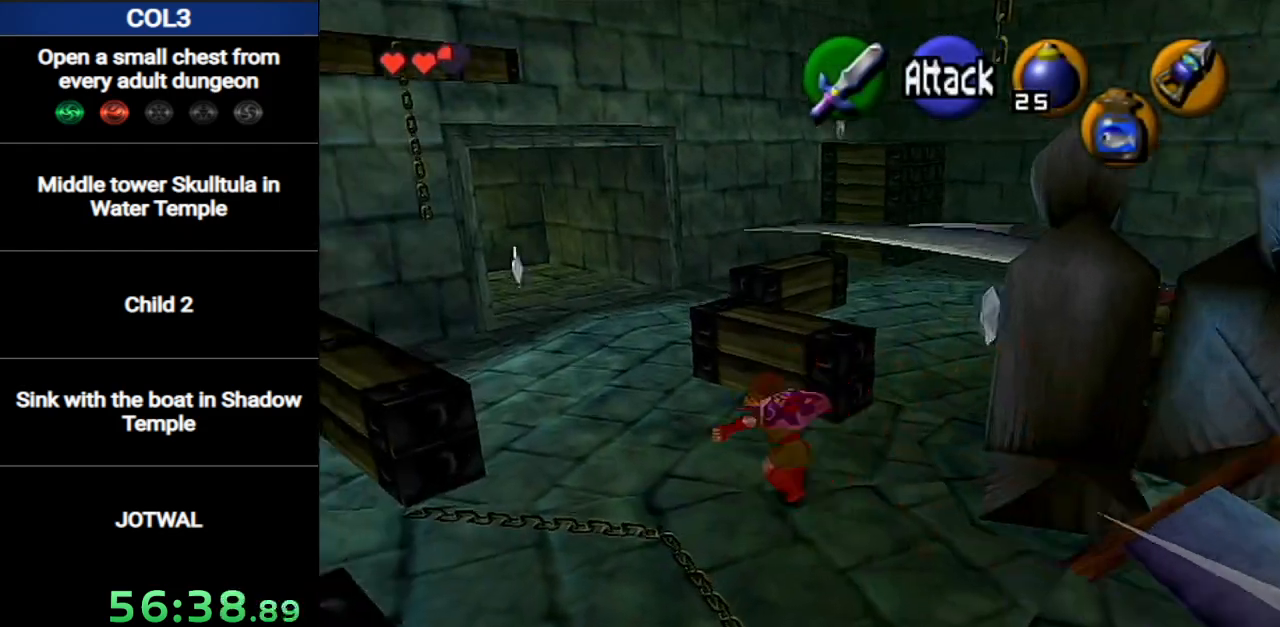
Gameplay with a controller (Nintendo layout); each line is a JSON object with the inputs held at the frame after it. "events" lists button and stick changes between this image and that frame as [ms after this image, input, new state], when the widget could be followed in between. Not read: L3 R3.
{"buttons": ["A"], "left_stick": "up-left", "right_stick": "center", "events": [[484, "A", "down"]]}
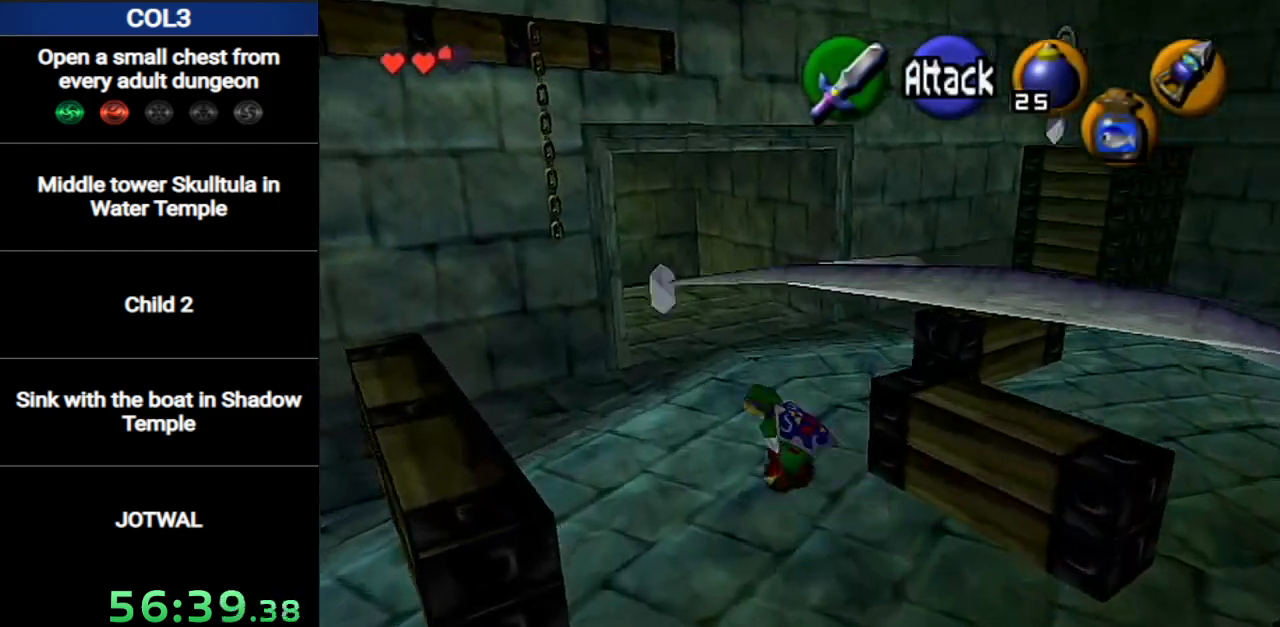
{"buttons": [], "left_stick": "up", "right_stick": "center", "events": [[267, "A", "up"], [300, "left_stick", "up"]]}
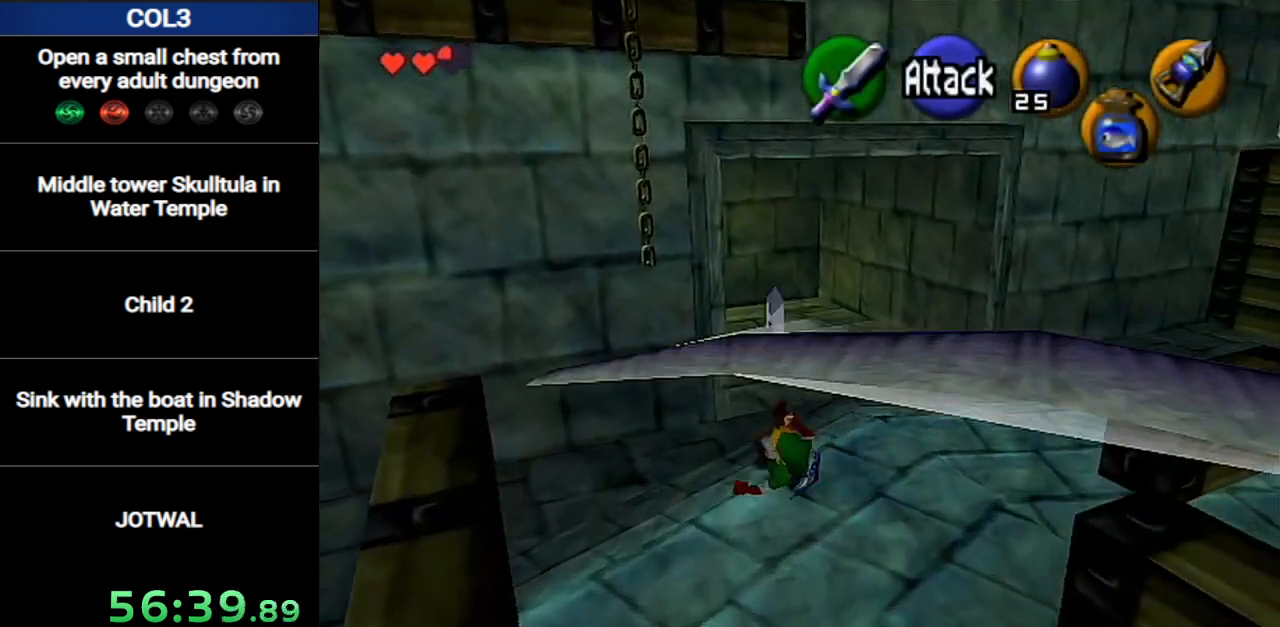
{"buttons": [], "left_stick": "up", "right_stick": "center", "events": [[117, "left_stick", "up-right"], [267, "left_stick", "up"]]}
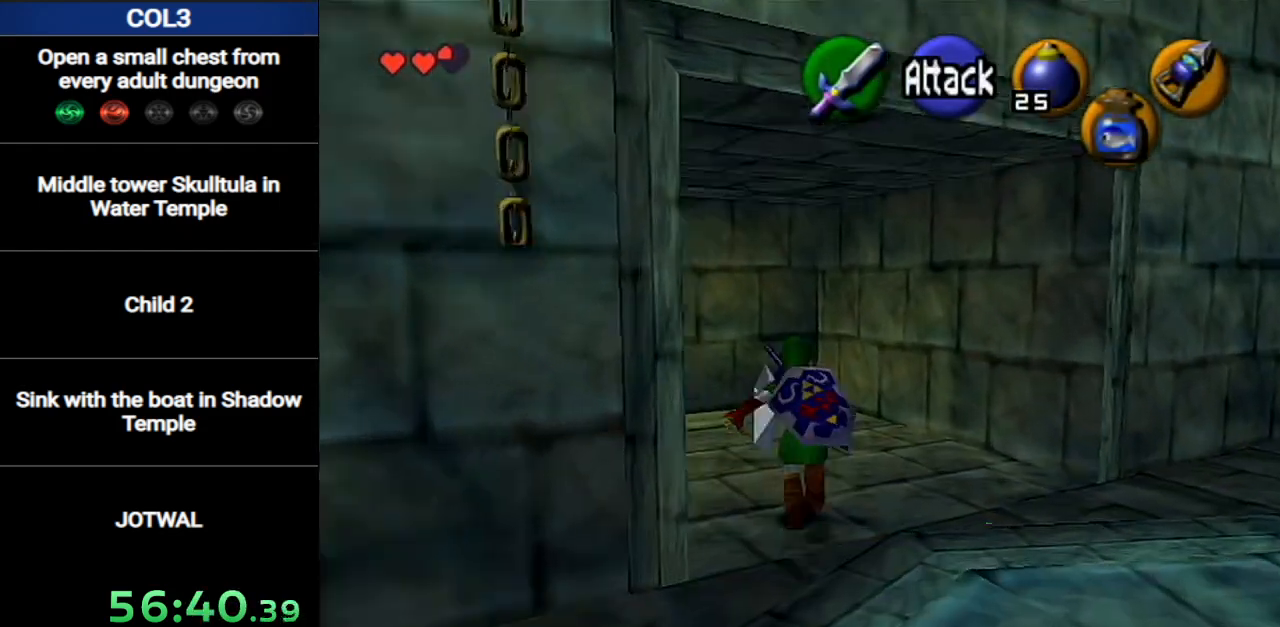
{"buttons": [], "left_stick": "right", "right_stick": "center", "events": [[267, "left_stick", "up-right"], [367, "left_stick", "right"]]}
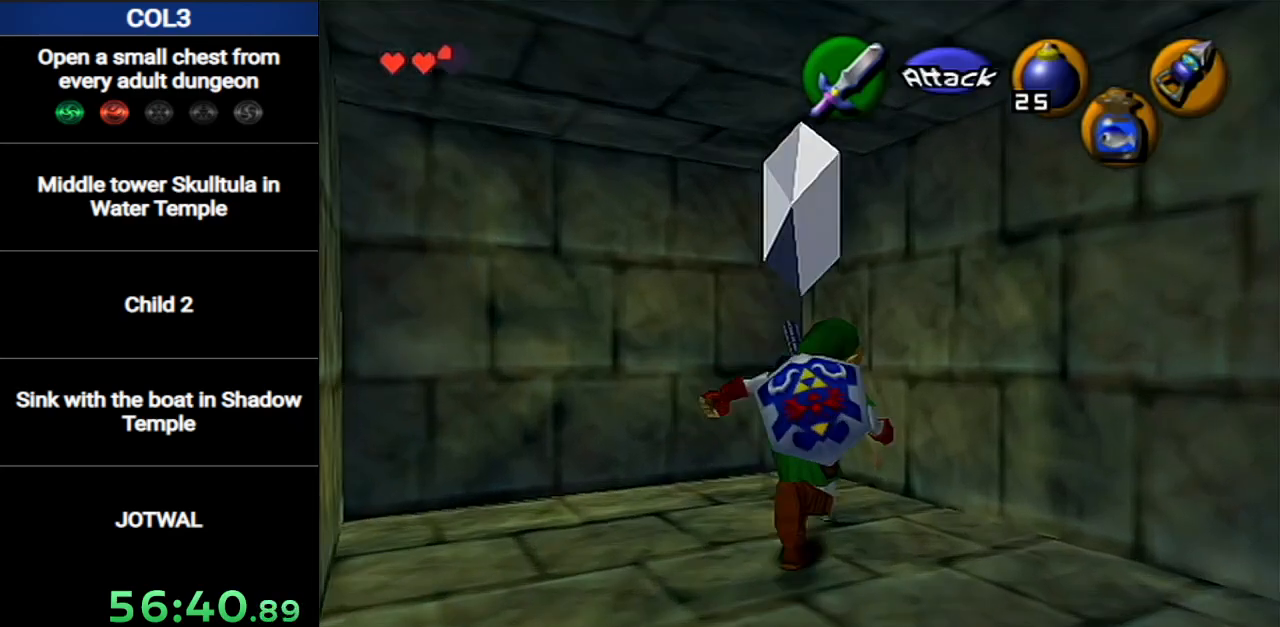
{"buttons": ["A", "L1"], "left_stick": "right", "right_stick": "center", "events": [[84, "left_stick", "up-right"], [334, "L1", "down"], [367, "left_stick", "center"], [417, "left_stick", "right"], [451, "A", "down"]]}
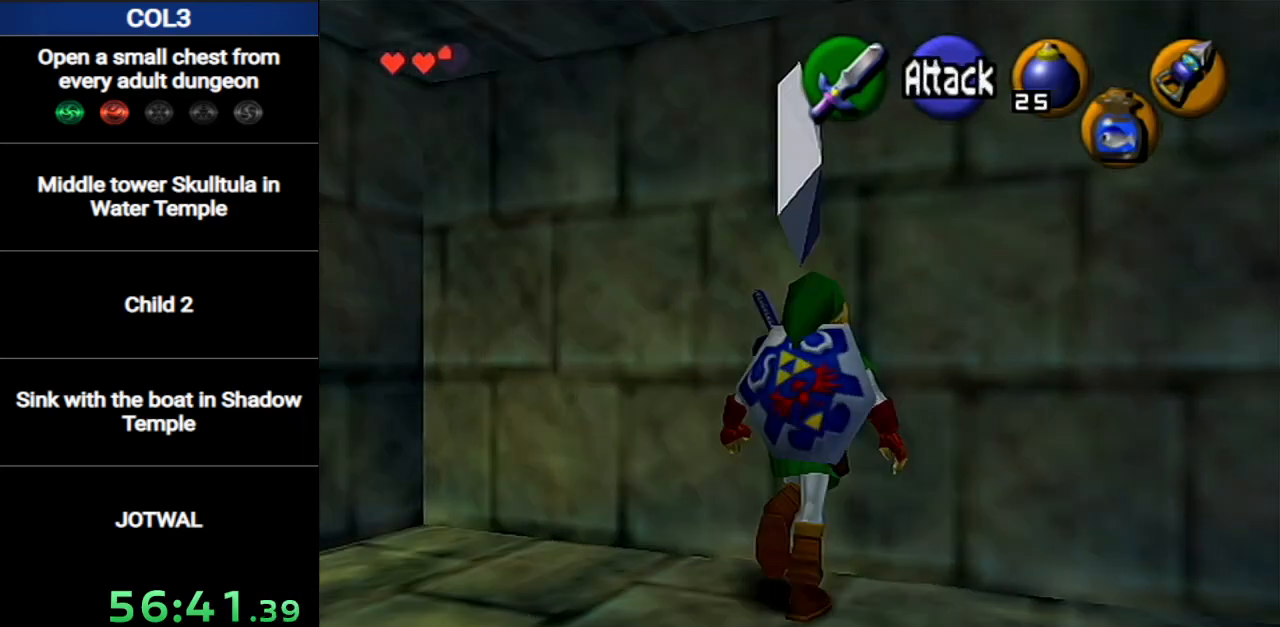
{"buttons": [], "left_stick": "up-right", "right_stick": "center", "events": [[116, "A", "up"], [150, "left_stick", "center"], [166, "L1", "up"], [400, "left_stick", "up-right"]]}
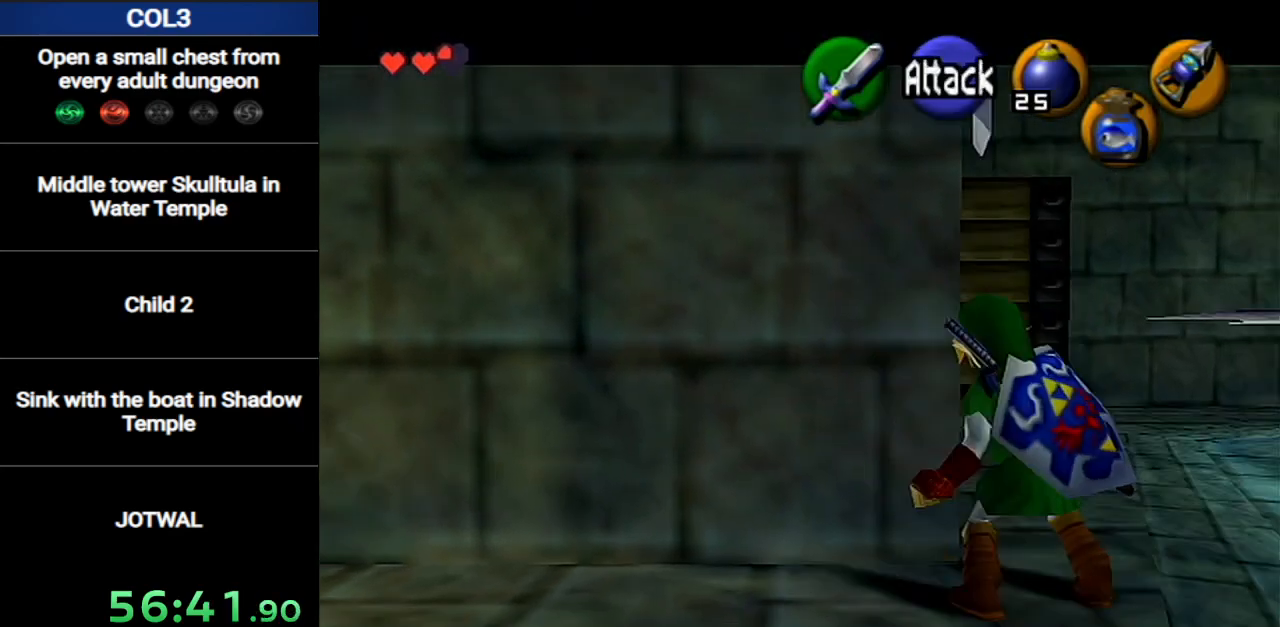
{"buttons": ["X"], "left_stick": "center", "right_stick": "center", "events": [[17, "left_stick", "up"], [117, "X", "down"], [217, "left_stick", "center"]]}
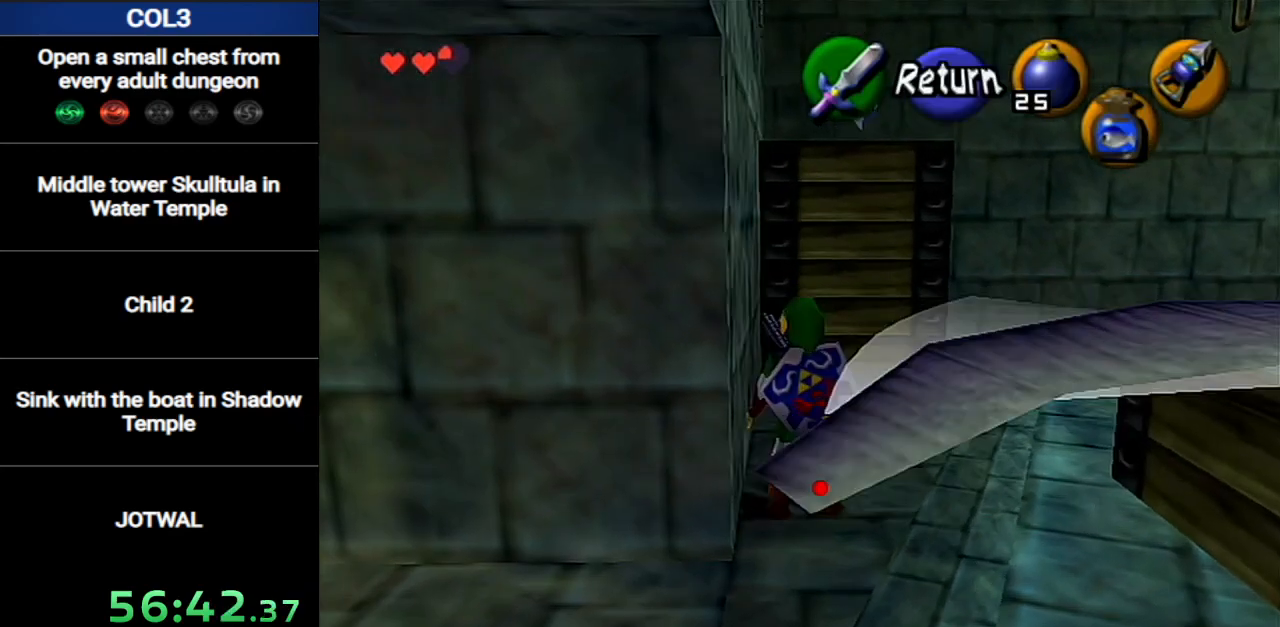
{"buttons": ["X"], "left_stick": "down-right", "right_stick": "center", "events": [[333, "left_stick", "down-right"]]}
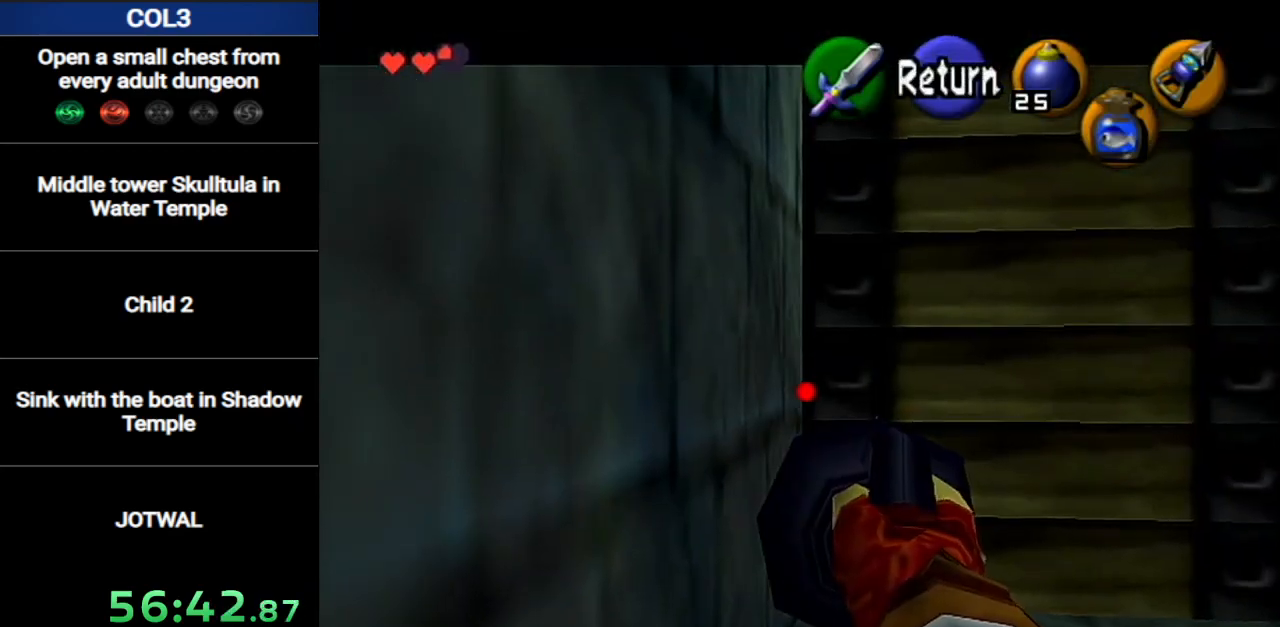
{"buttons": [], "left_stick": "center", "right_stick": "center", "events": [[200, "left_stick", "down"], [234, "X", "up"], [300, "left_stick", "center"]]}
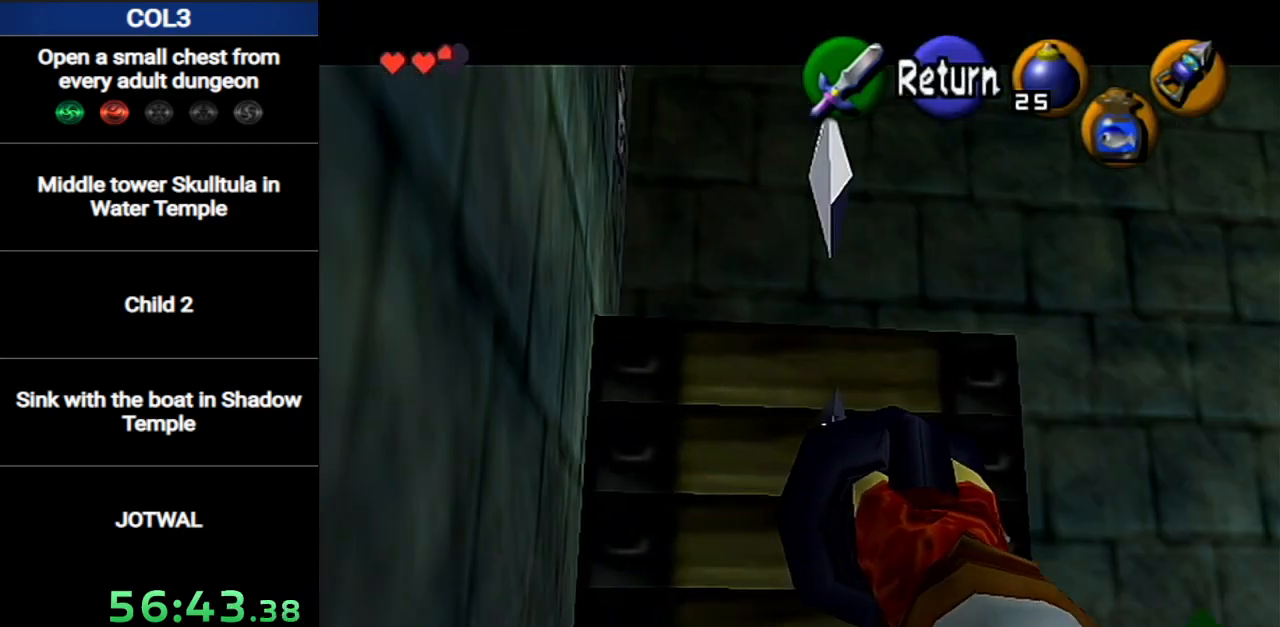
{"buttons": [], "left_stick": "up", "right_stick": "center", "events": [[16, "left_stick", "up"]]}
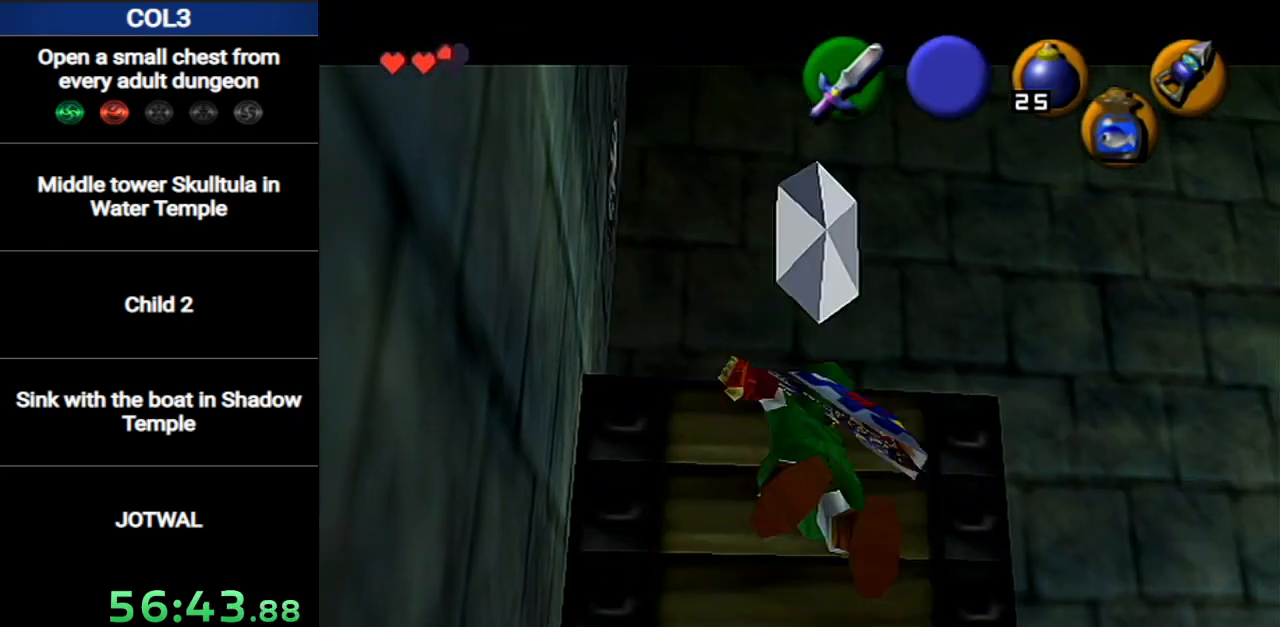
{"buttons": [], "left_stick": "up-left", "right_stick": "center", "events": [[451, "left_stick", "up-left"]]}
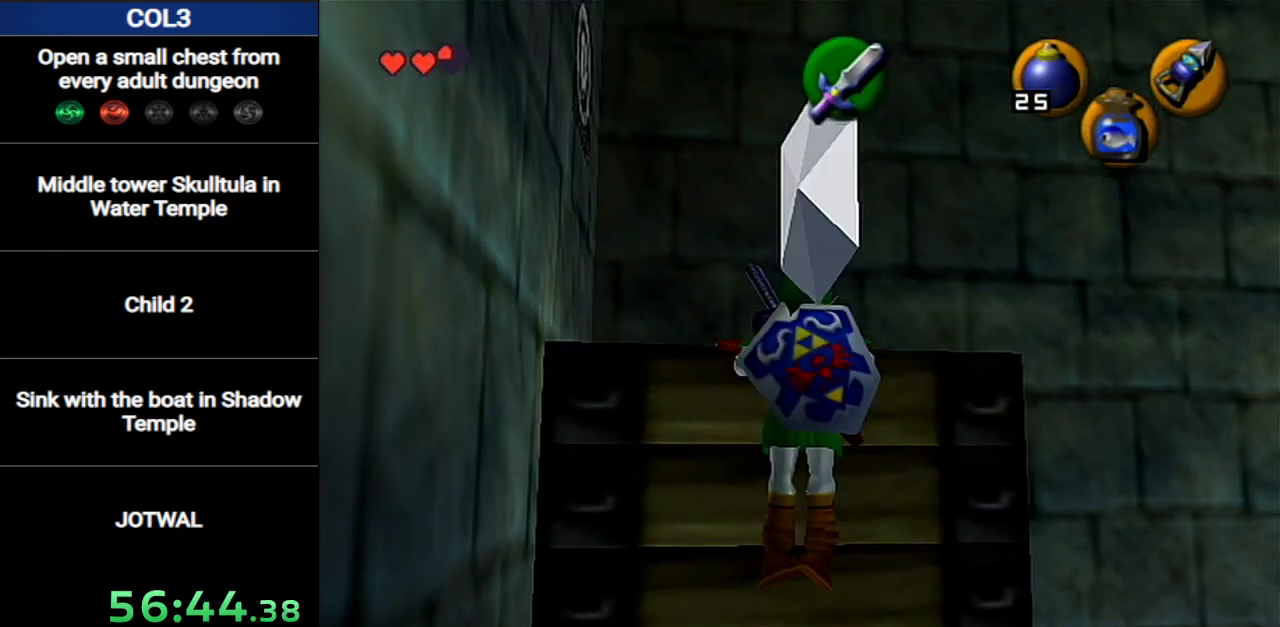
{"buttons": [], "left_stick": "up-left", "right_stick": "center", "events": [[150, "left_stick", "center"], [450, "left_stick", "up-left"]]}
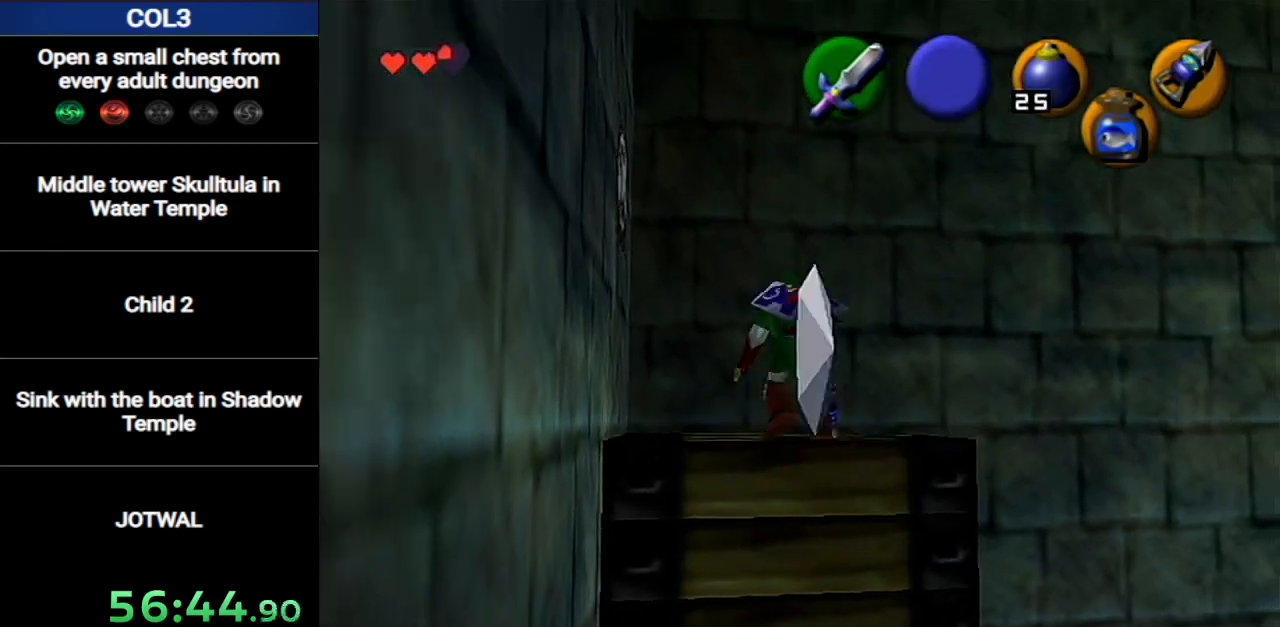
{"buttons": [], "left_stick": "center", "right_stick": "center", "events": [[434, "left_stick", "center"]]}
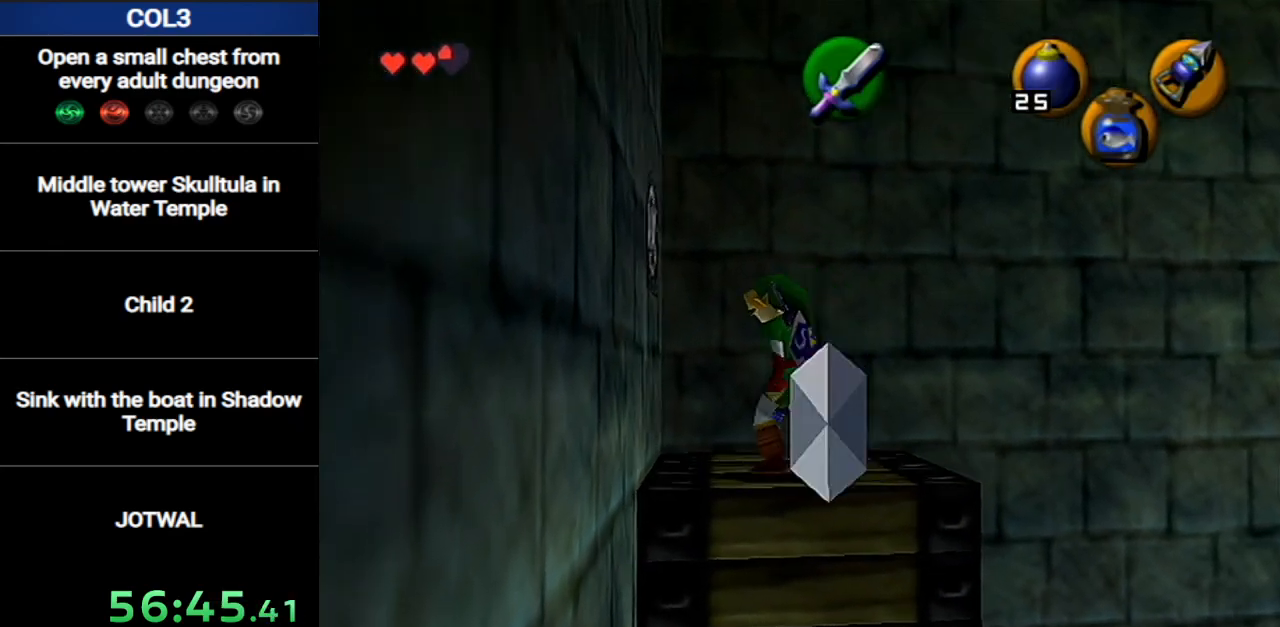
{"buttons": [], "left_stick": "down-right", "right_stick": "center", "events": [[500, "left_stick", "down-right"]]}
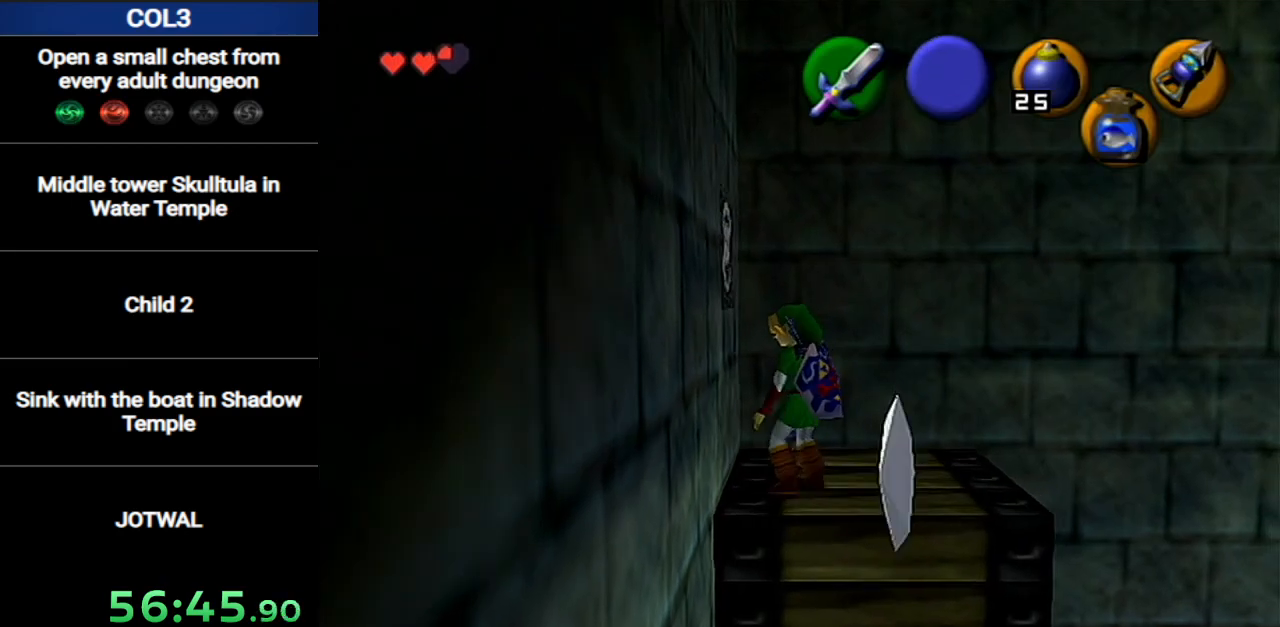
{"buttons": [], "left_stick": "center", "right_stick": "center", "events": [[100, "left_stick", "center"], [134, "L1", "down"], [284, "L1", "up"]]}
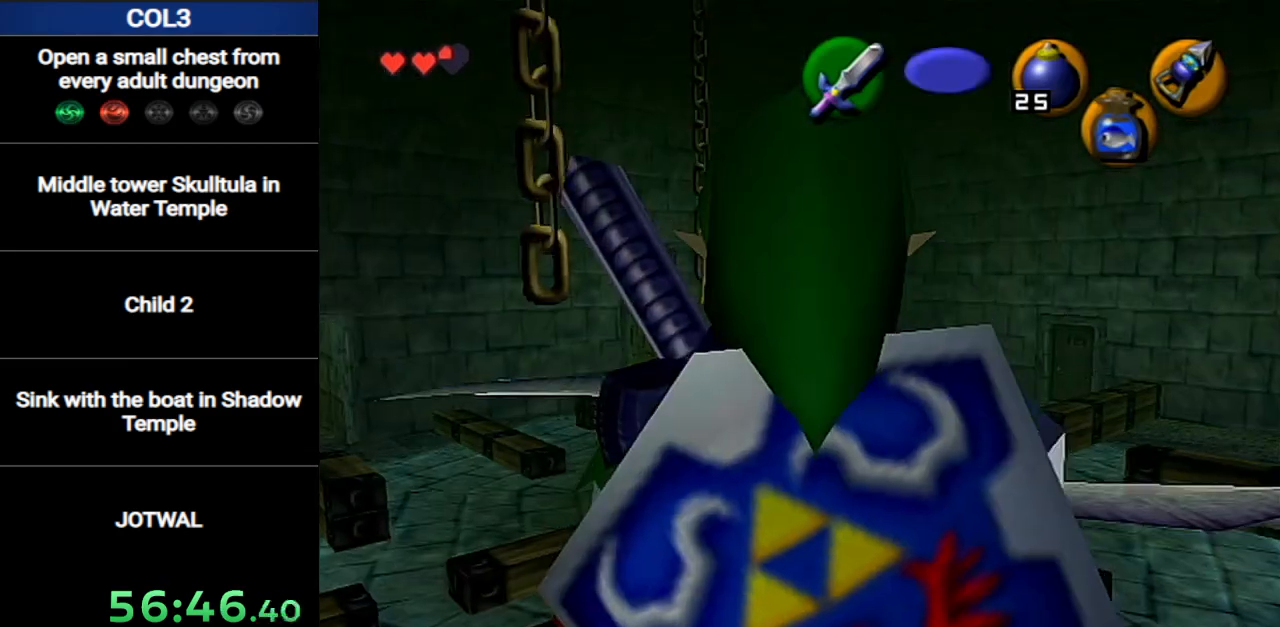
{"buttons": ["A"], "left_stick": "up-right", "right_stick": "center", "events": [[133, "left_stick", "up"], [317, "A", "down"], [417, "A", "up"], [417, "left_stick", "up-right"], [467, "A", "down"]]}
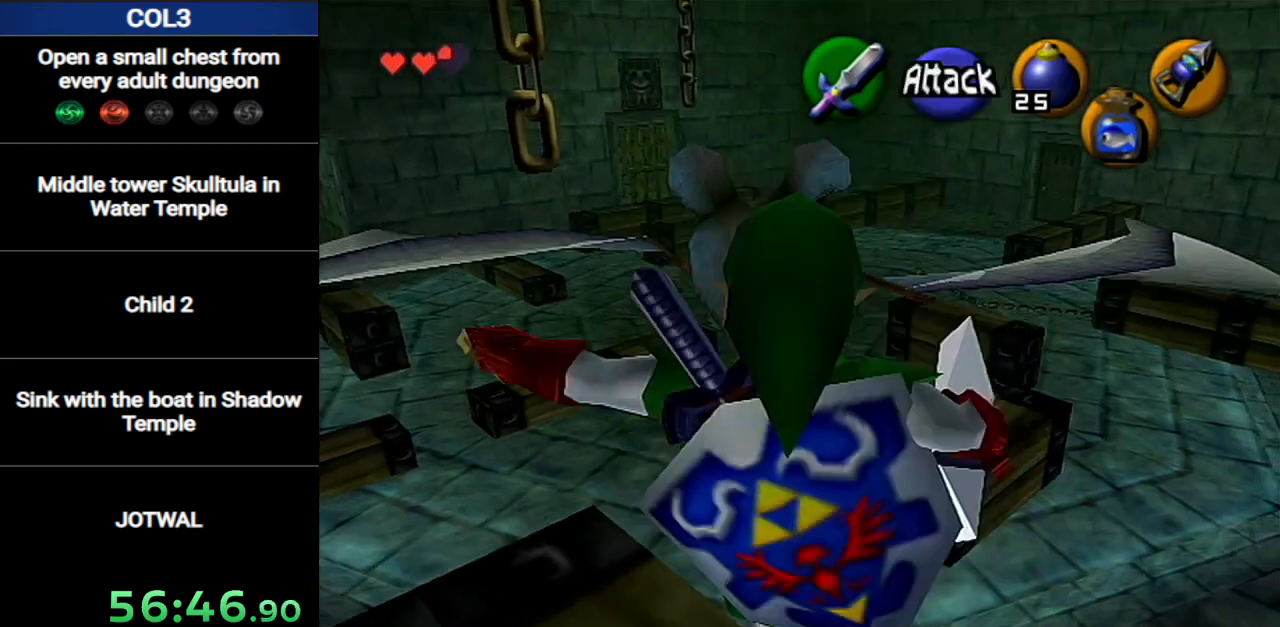
{"buttons": [], "left_stick": "up", "right_stick": "center", "events": [[33, "A", "up"], [100, "A", "down"], [100, "left_stick", "up"], [217, "A", "up"]]}
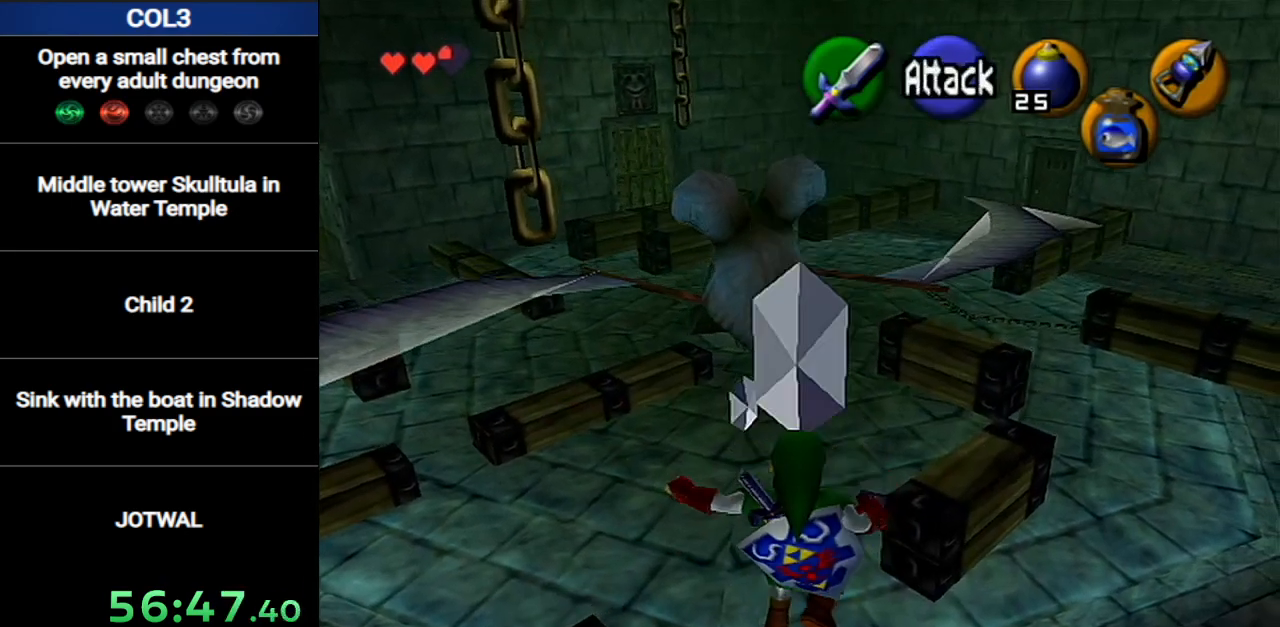
{"buttons": [], "left_stick": "up", "right_stick": "center", "events": [[133, "A", "down"], [216, "A", "up"], [283, "A", "down"], [400, "A", "up"]]}
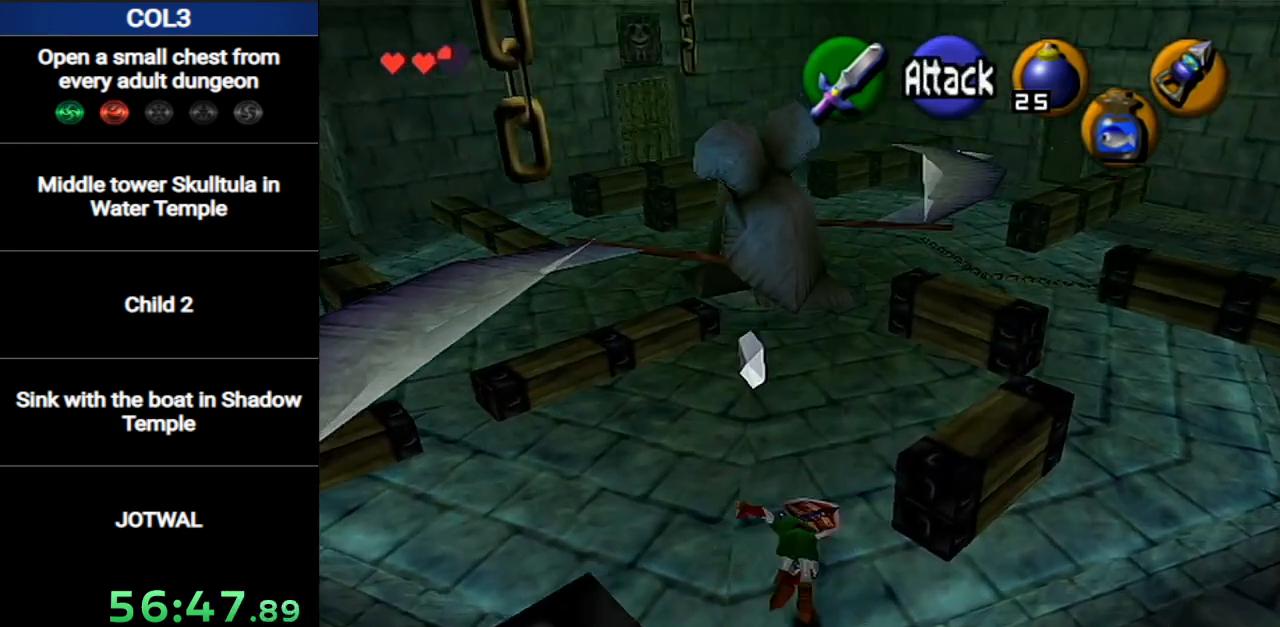
{"buttons": [], "left_stick": "up", "right_stick": "center", "events": [[134, "left_stick", "up-left"], [284, "left_stick", "up"]]}
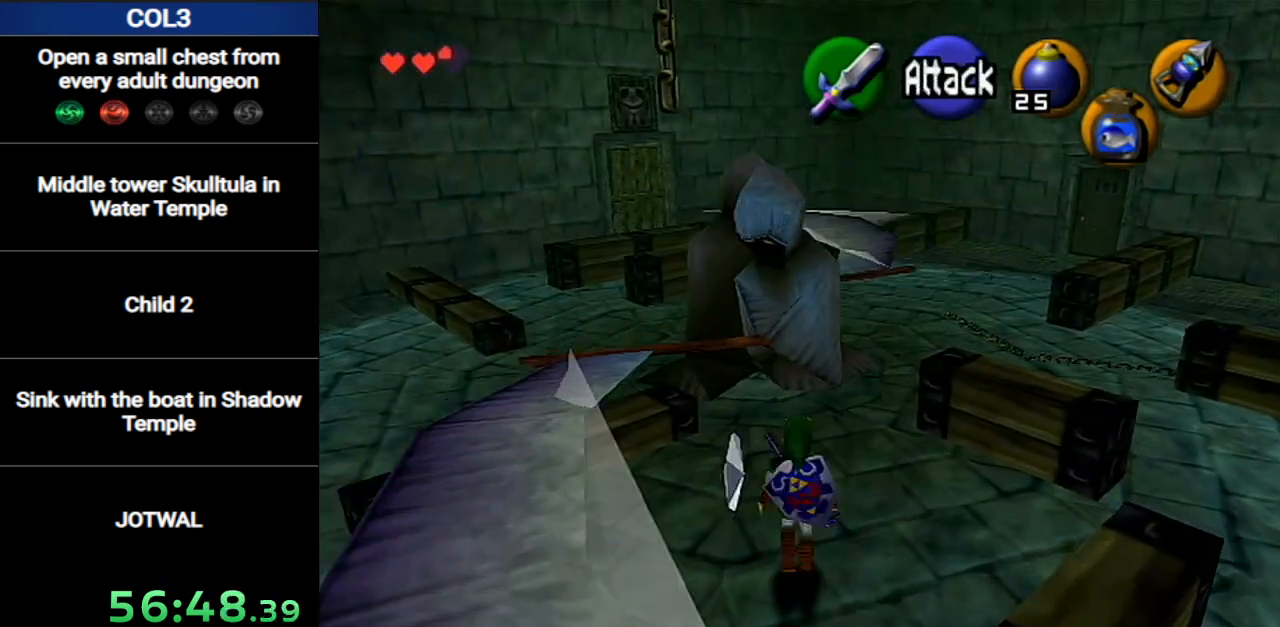
{"buttons": [], "left_stick": "up", "right_stick": "center", "events": [[100, "left_stick", "up-right"], [283, "left_stick", "up"]]}
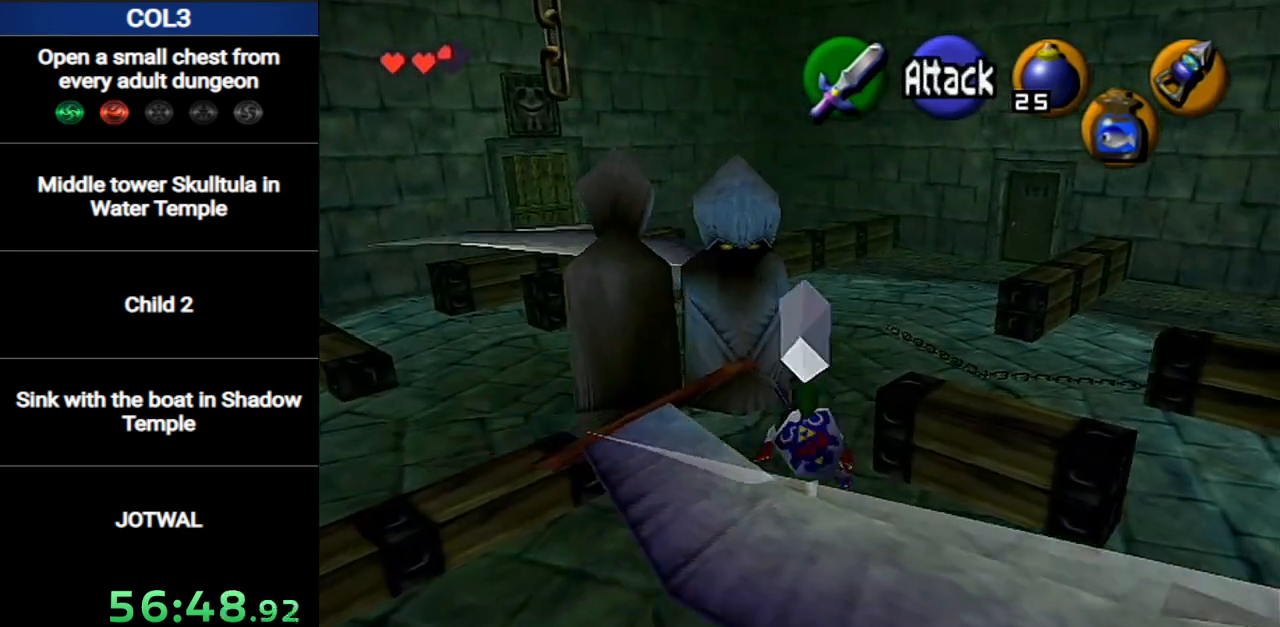
{"buttons": [], "left_stick": "up", "right_stick": "center", "events": [[67, "left_stick", "up-right"], [217, "left_stick", "up"]]}
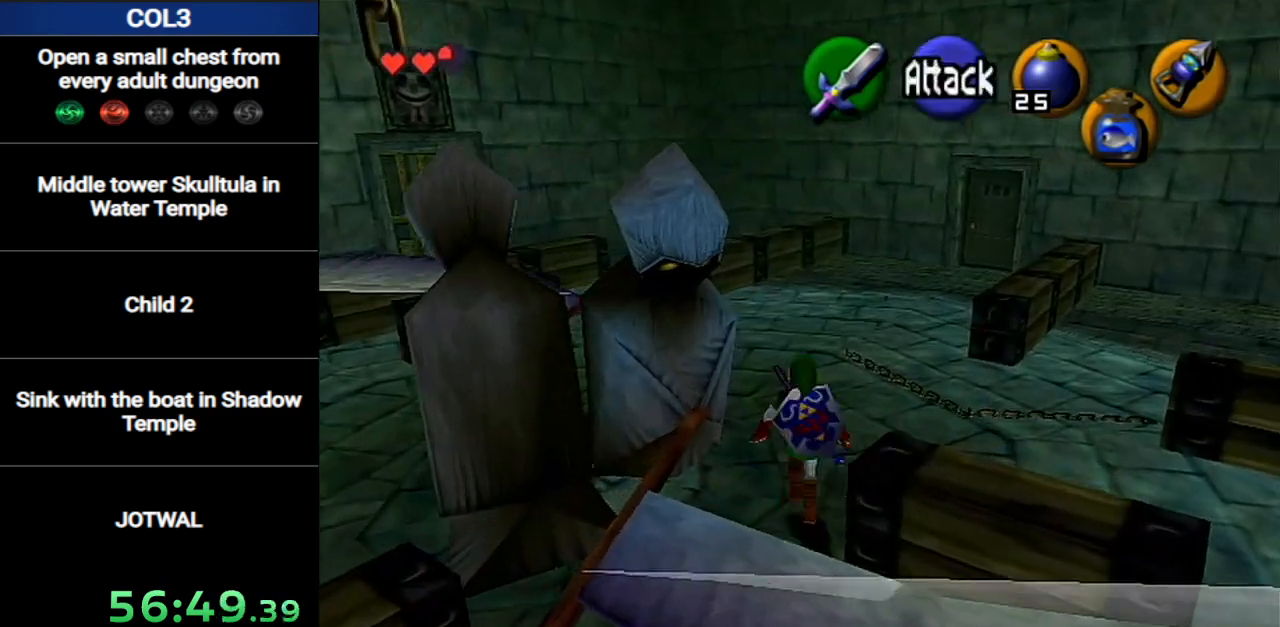
{"buttons": [], "left_stick": "left", "right_stick": "center", "events": [[166, "left_stick", "up-left"], [383, "left_stick", "left"]]}
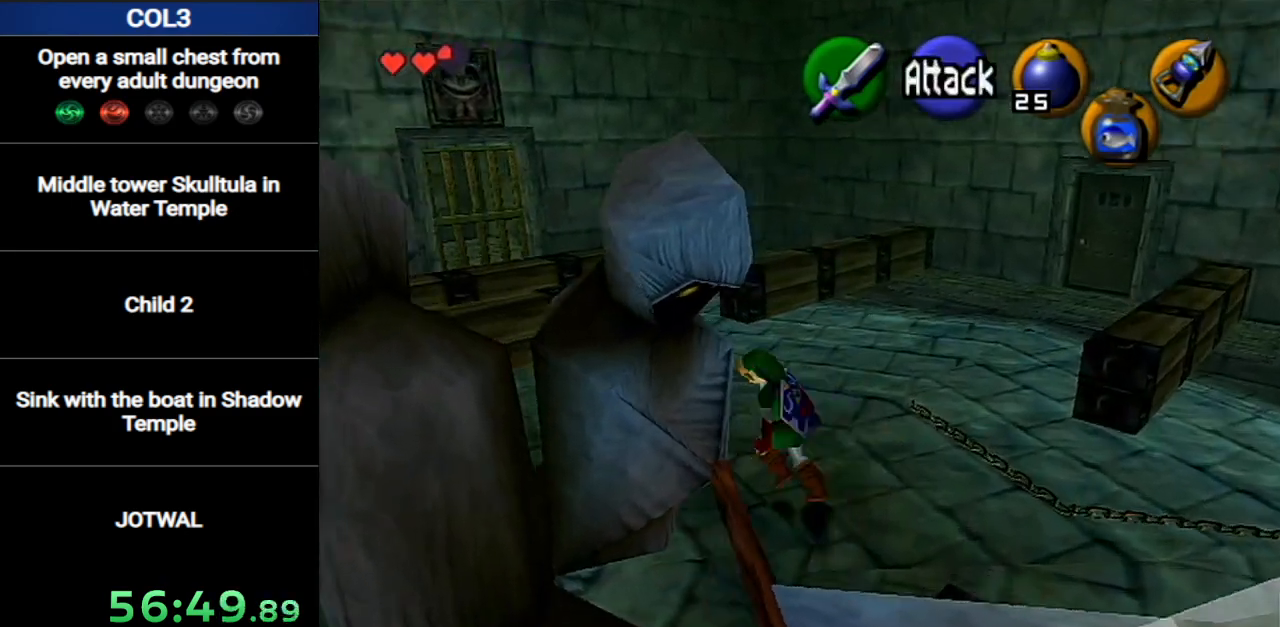
{"buttons": [], "left_stick": "up-left", "right_stick": "center", "events": [[33, "A", "down"], [67, "L1", "down"], [134, "left_stick", "up-left"], [250, "L1", "up"], [284, "A", "up"]]}
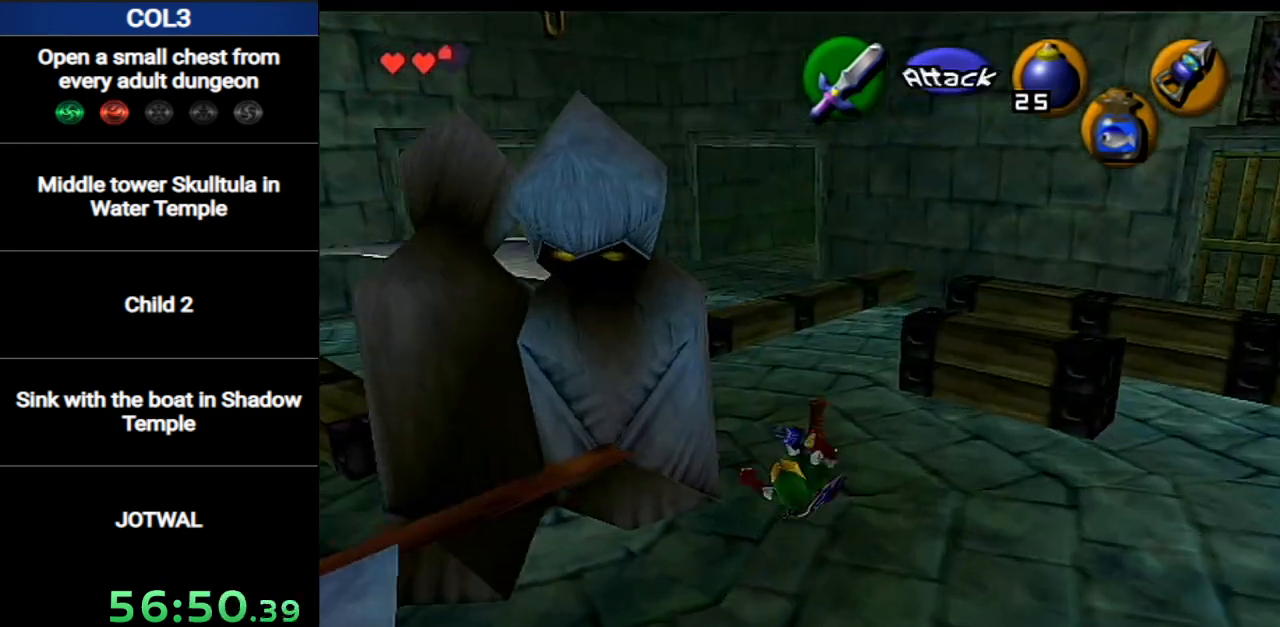
{"buttons": [], "left_stick": "up-left", "right_stick": "center", "events": []}
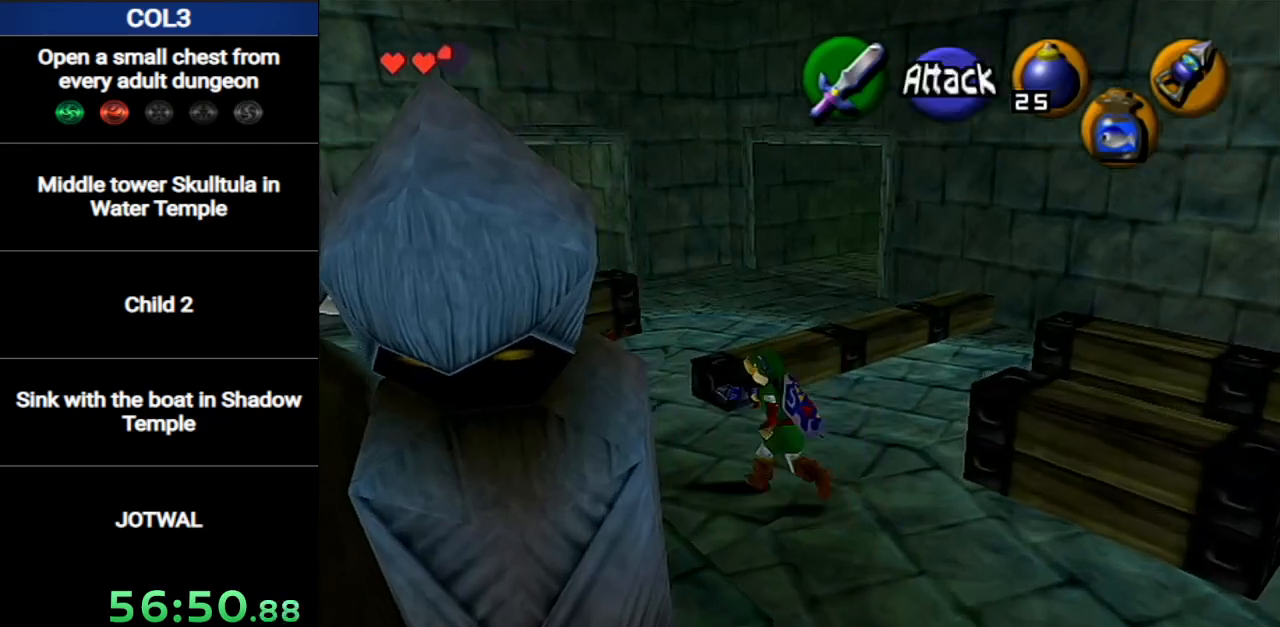
{"buttons": [], "left_stick": "up", "right_stick": "center", "events": [[184, "left_stick", "up"]]}
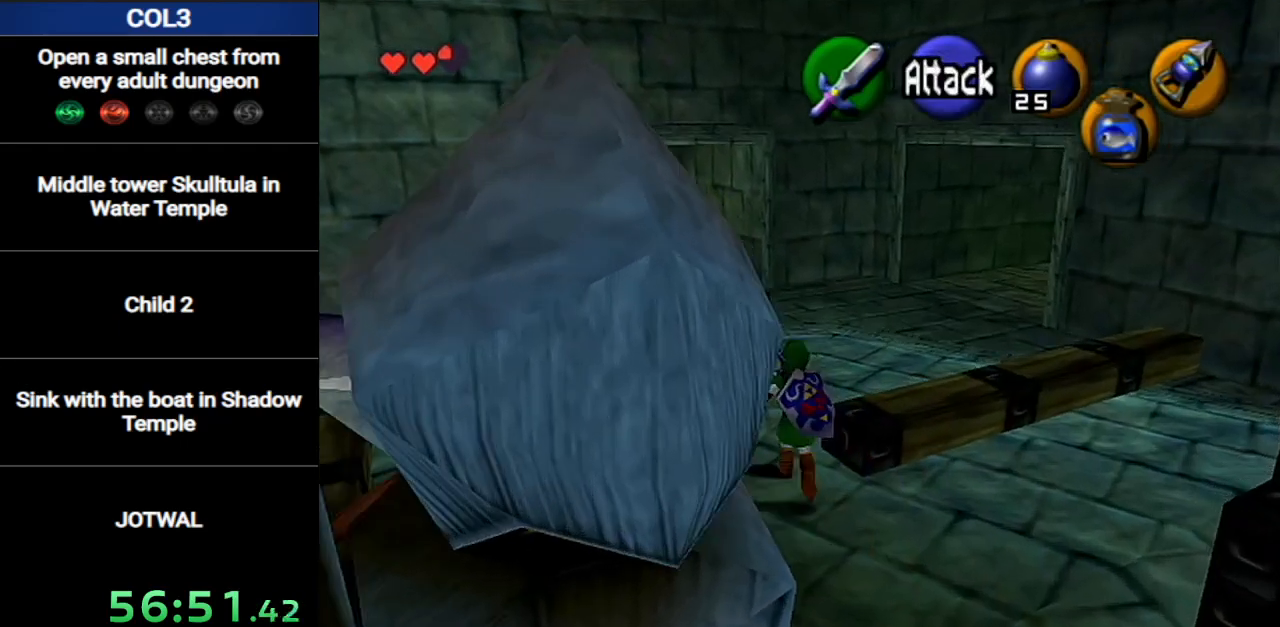
{"buttons": [], "left_stick": "up", "right_stick": "center", "events": [[166, "left_stick", "up-right"], [350, "left_stick", "up"]]}
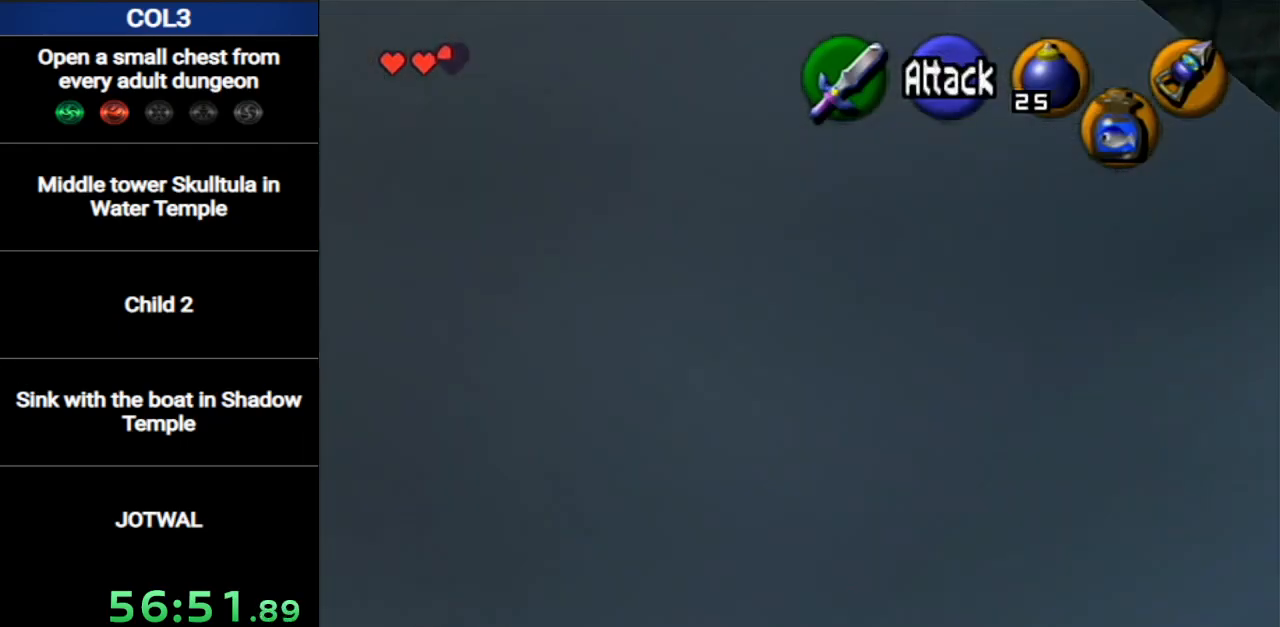
{"buttons": ["A"], "left_stick": "up", "right_stick": "center", "events": [[134, "left_stick", "up-left"], [284, "A", "down"], [317, "L1", "down"], [467, "L1", "up"], [501, "left_stick", "up"]]}
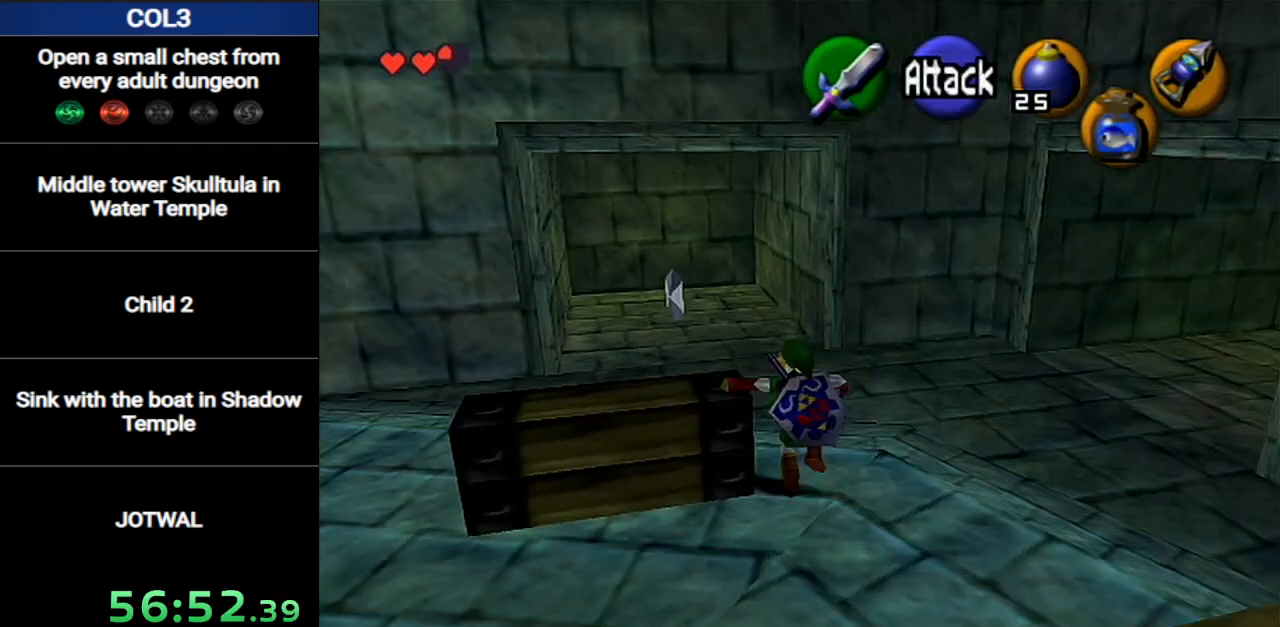
{"buttons": [], "left_stick": "up", "right_stick": "center", "events": [[33, "A", "up"]]}
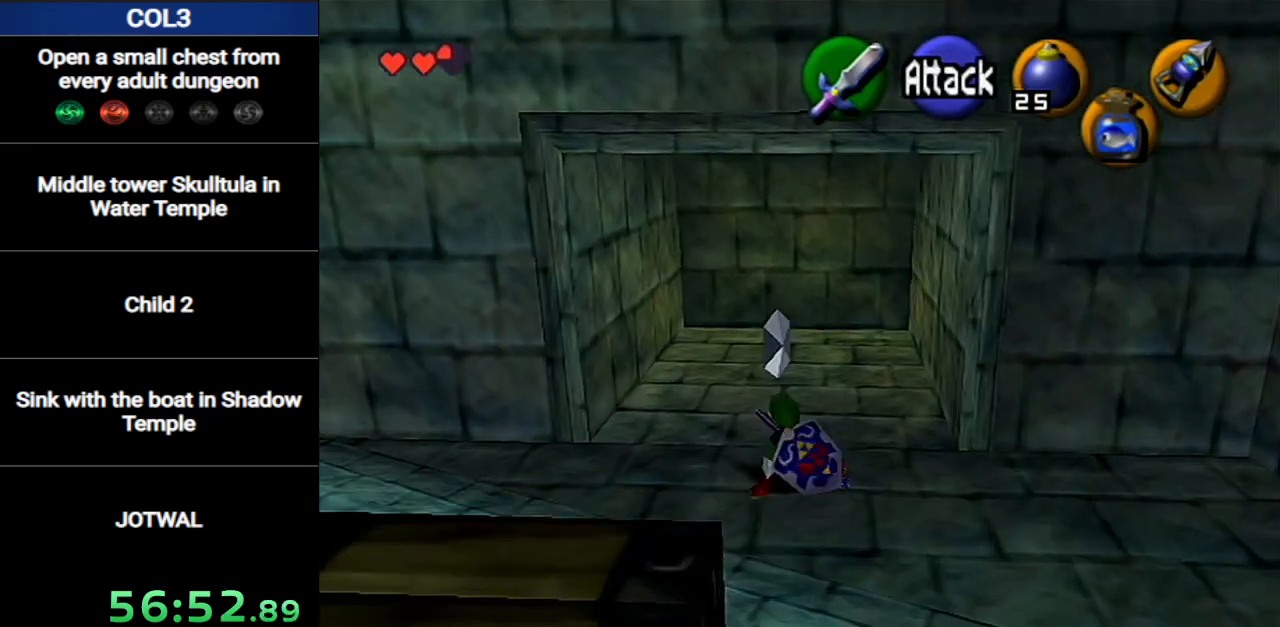
{"buttons": [], "left_stick": "up", "right_stick": "center", "events": [[50, "A", "down"], [367, "A", "up"]]}
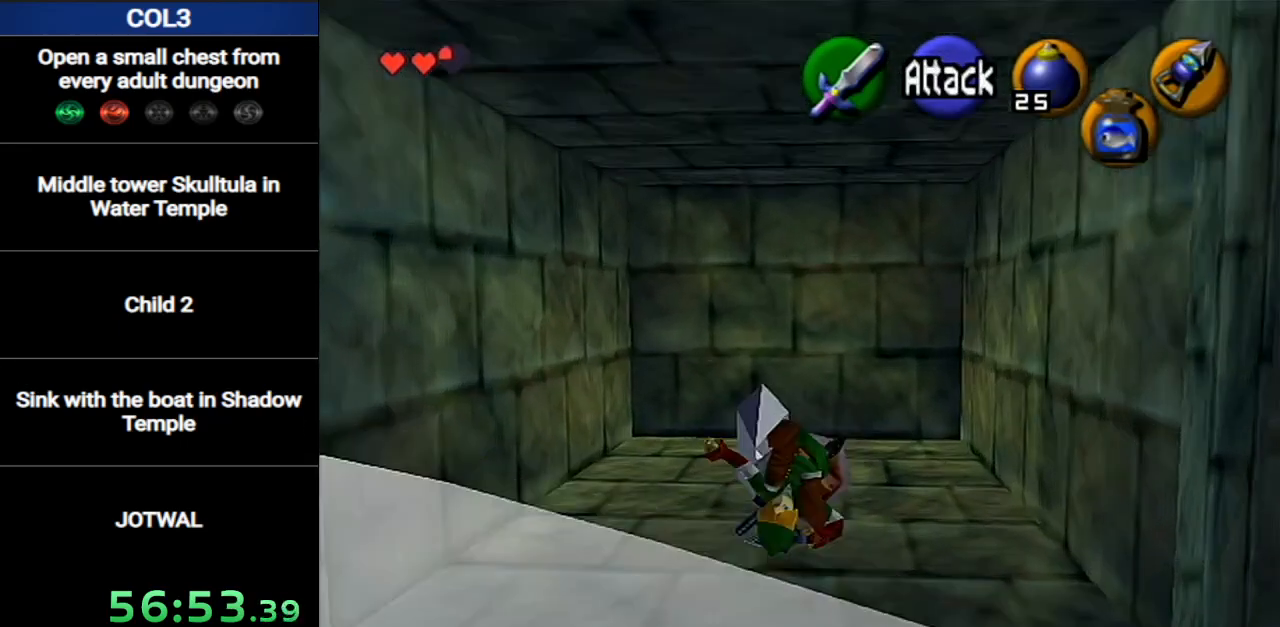
{"buttons": [], "left_stick": "down", "right_stick": "center", "events": [[50, "left_stick", "center"], [117, "left_stick", "down"]]}
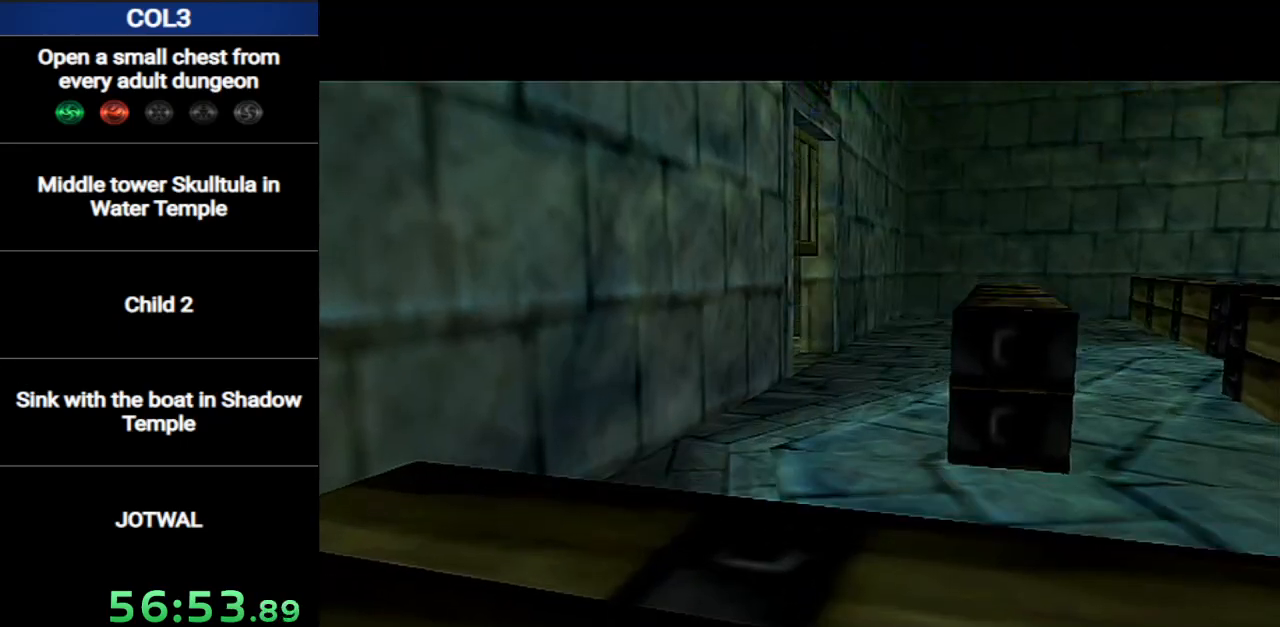
{"buttons": [], "left_stick": "up", "right_stick": "center", "events": [[50, "left_stick", "center"], [434, "left_stick", "up"]]}